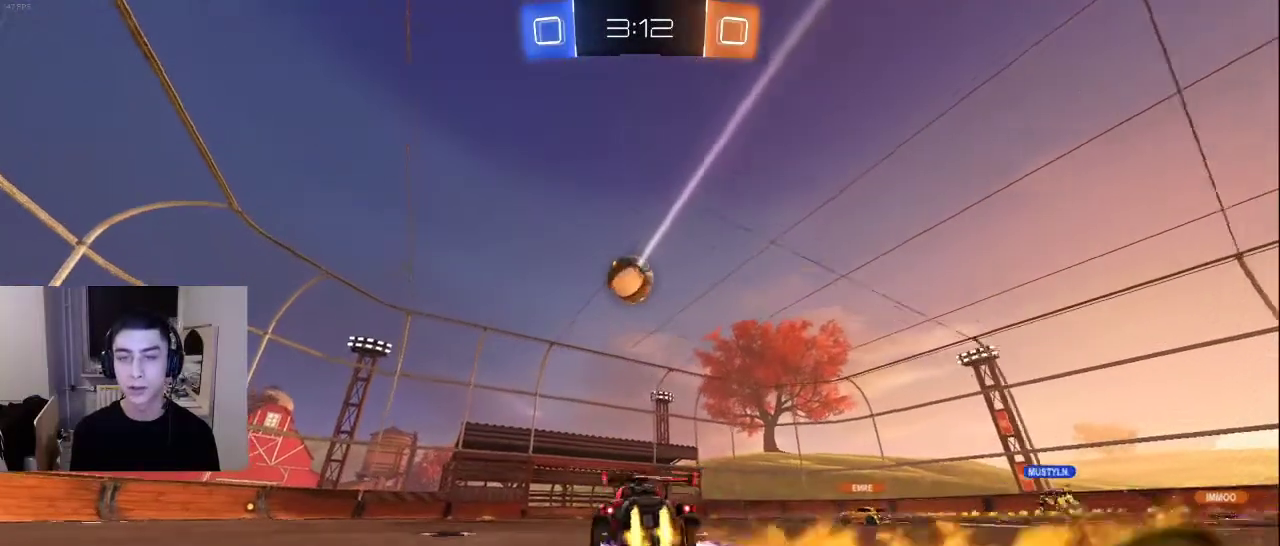
Gameplay with a controller (PlayStation layout); each line is a JSON object with the inputs held at the frame after it. "events" lists button and stick changes between this image and that frame as [ms after this image, input, new state], when the widget could be followed in between.
{"buttons": [], "left_stick": "center", "right_stick": "center", "events": []}
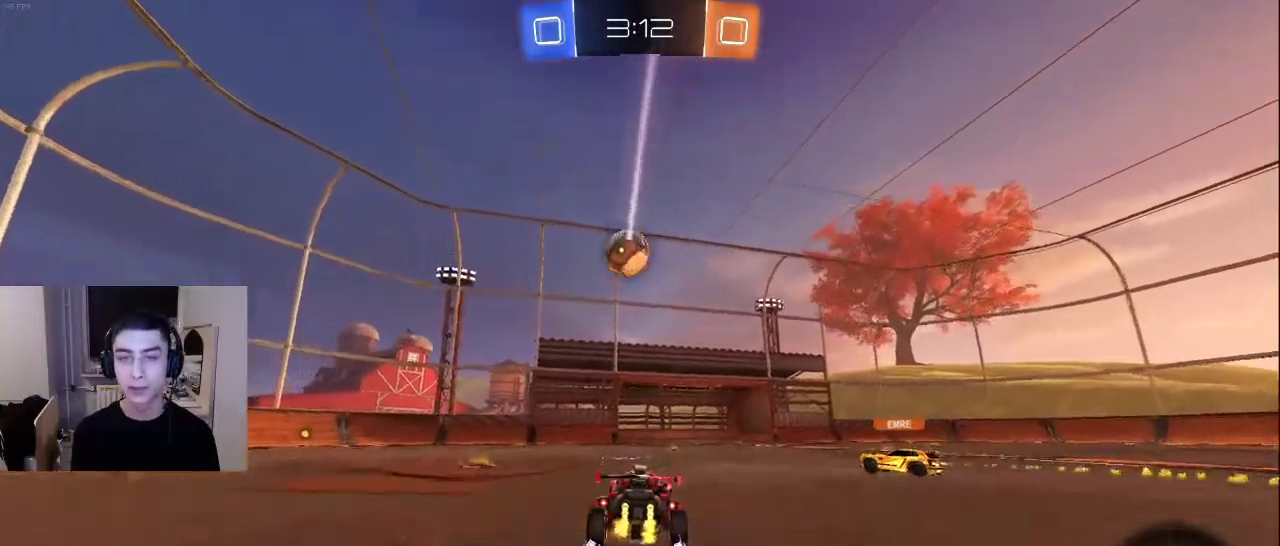
{"buttons": [], "left_stick": "center", "right_stick": "center", "events": []}
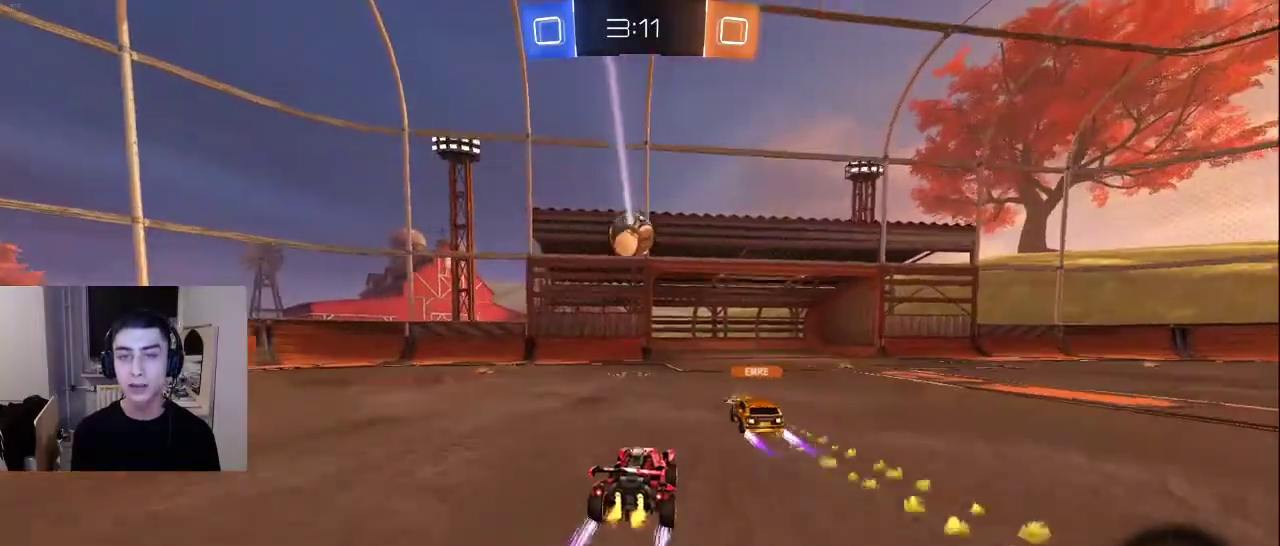
{"buttons": [], "left_stick": "center", "right_stick": "center", "events": [[200, "CROSS", "down"], [317, "CROSS", "up"]]}
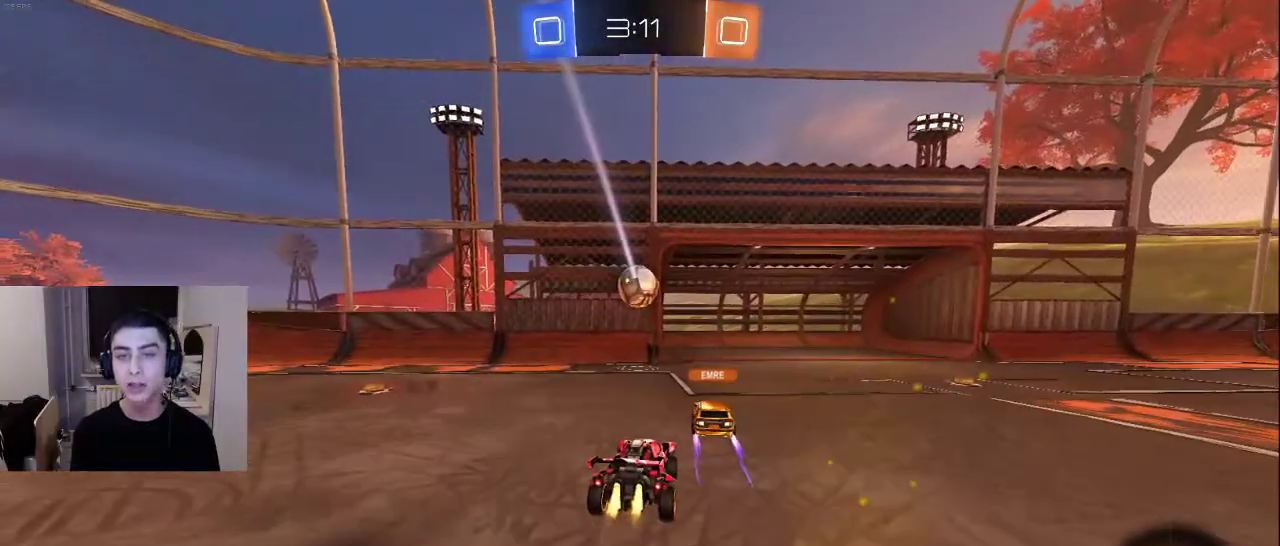
{"buttons": [], "left_stick": "center", "right_stick": "center", "events": []}
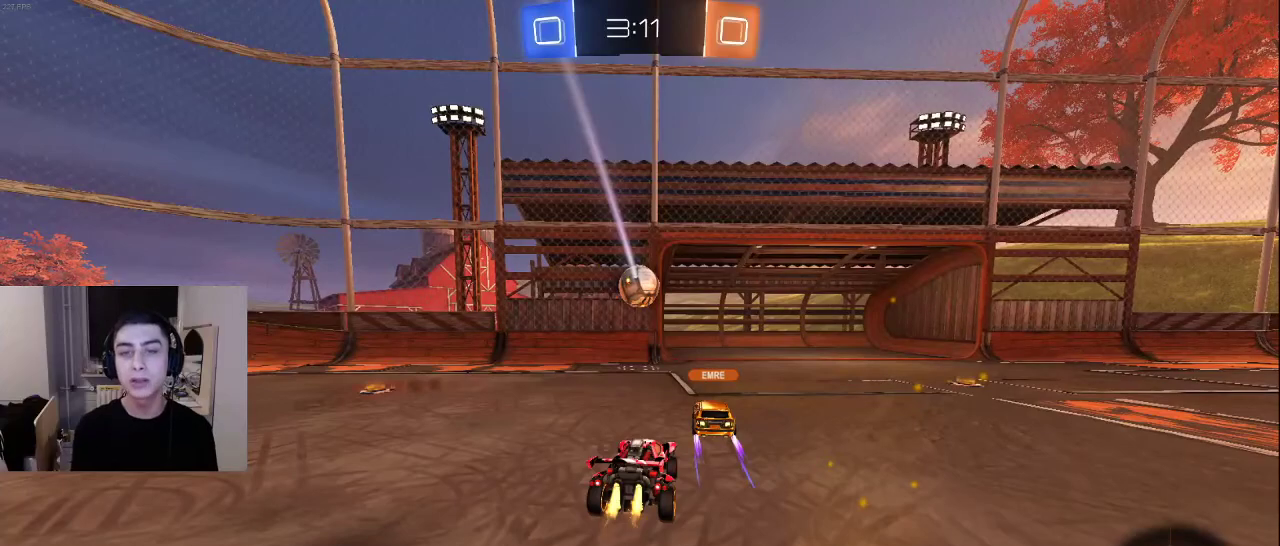
{"buttons": [], "left_stick": "center", "right_stick": "center", "events": []}
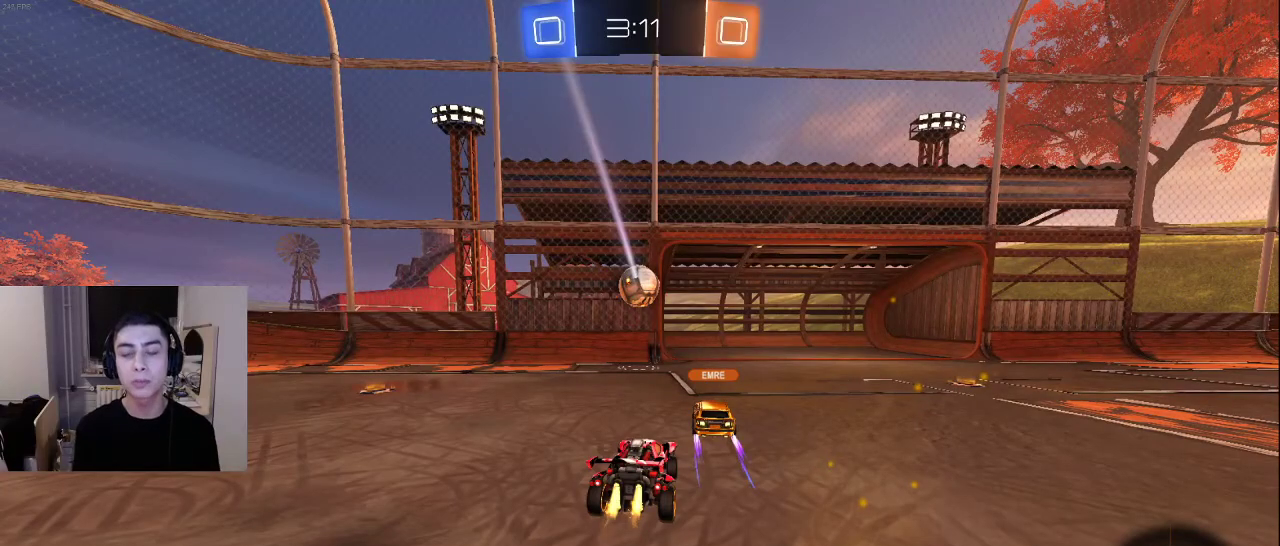
{"buttons": [], "left_stick": "center", "right_stick": "center", "events": []}
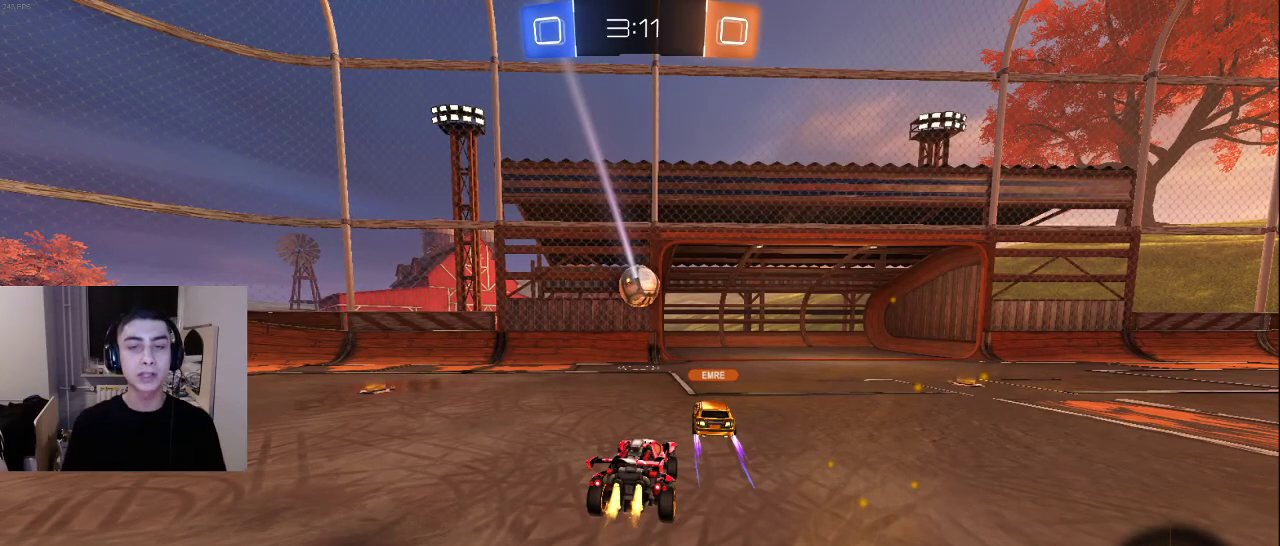
{"buttons": [], "left_stick": "center", "right_stick": "center", "events": []}
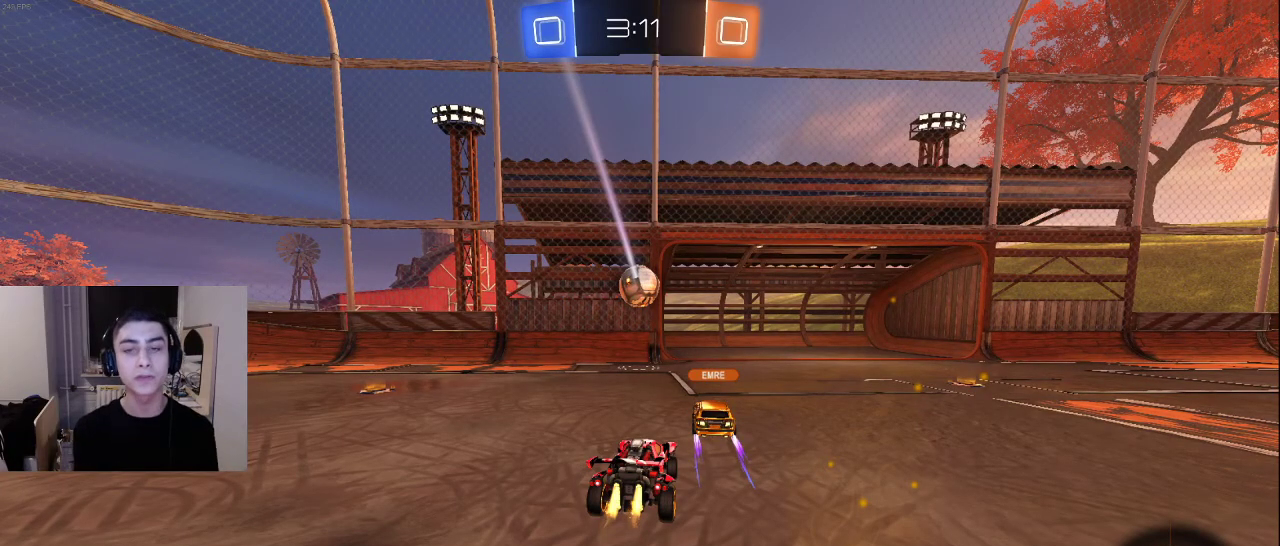
{"buttons": [], "left_stick": "center", "right_stick": "center", "events": []}
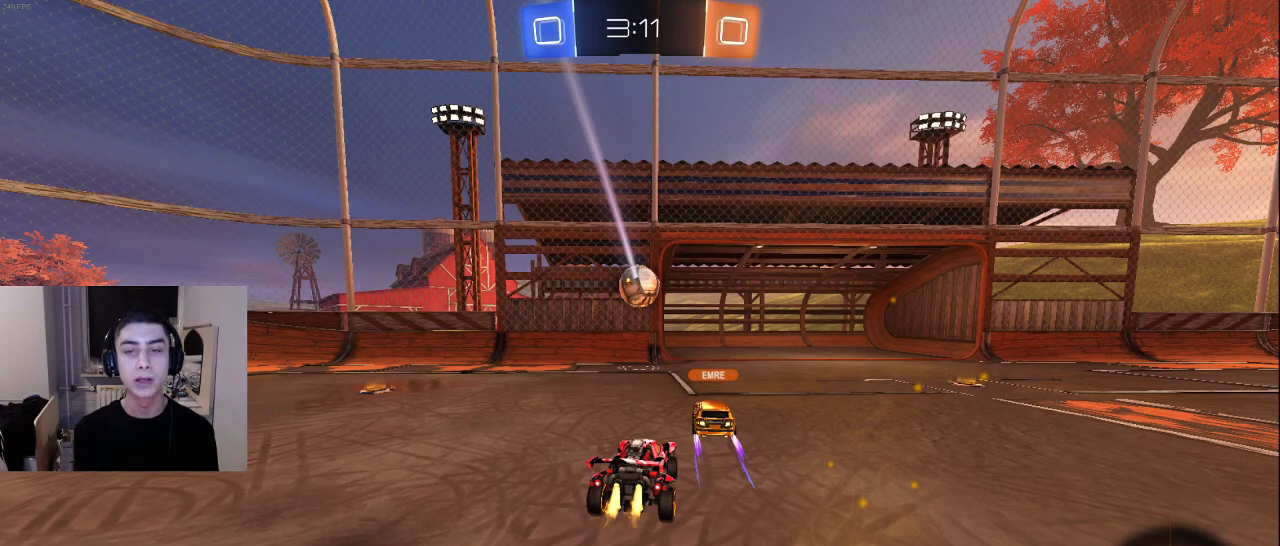
{"buttons": [], "left_stick": "center", "right_stick": "center", "events": []}
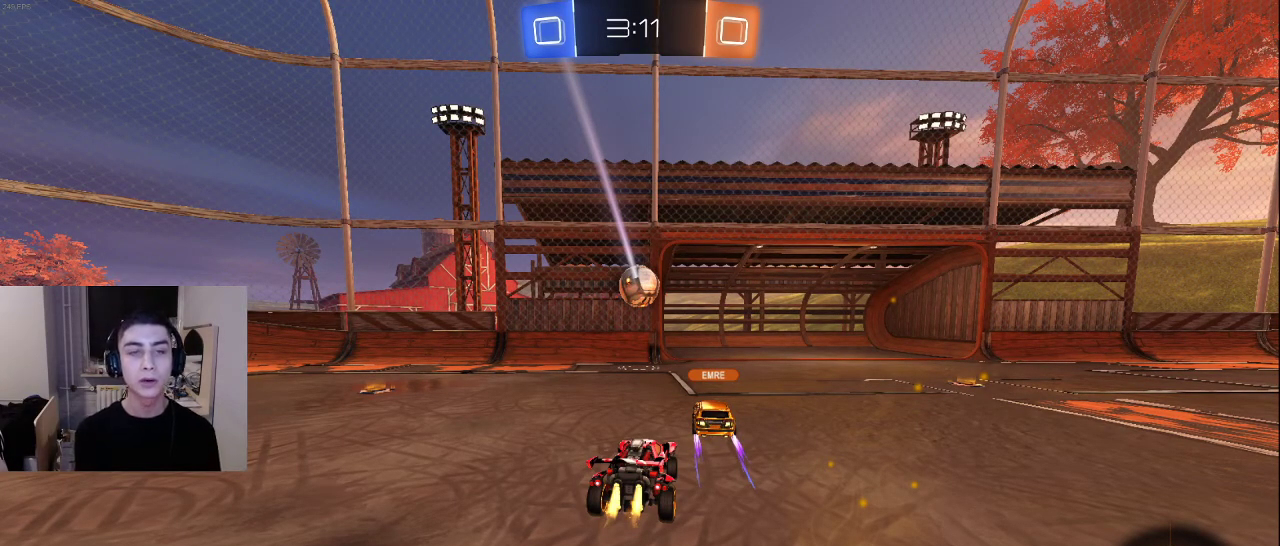
{"buttons": [], "left_stick": "center", "right_stick": "center", "events": []}
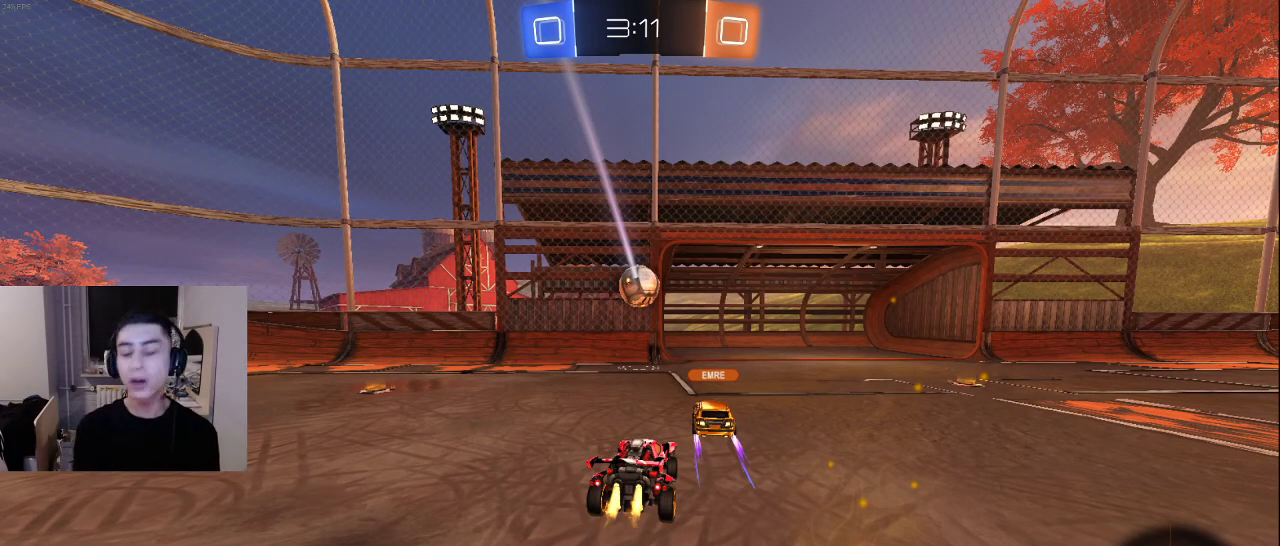
{"buttons": [], "left_stick": "center", "right_stick": "center", "events": []}
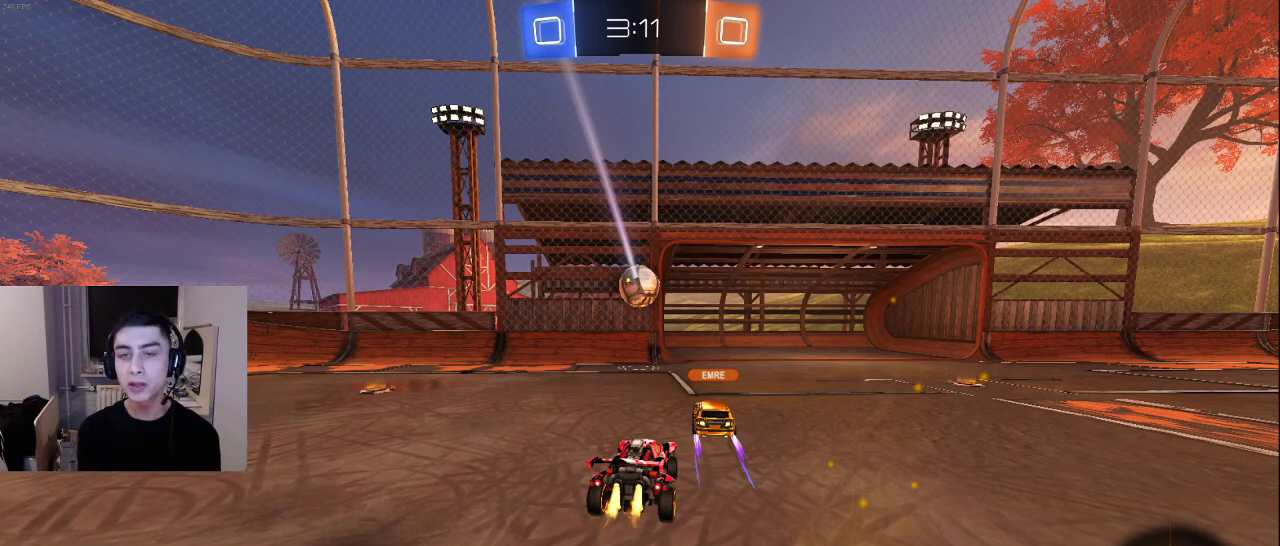
{"buttons": [], "left_stick": "center", "right_stick": "center", "events": []}
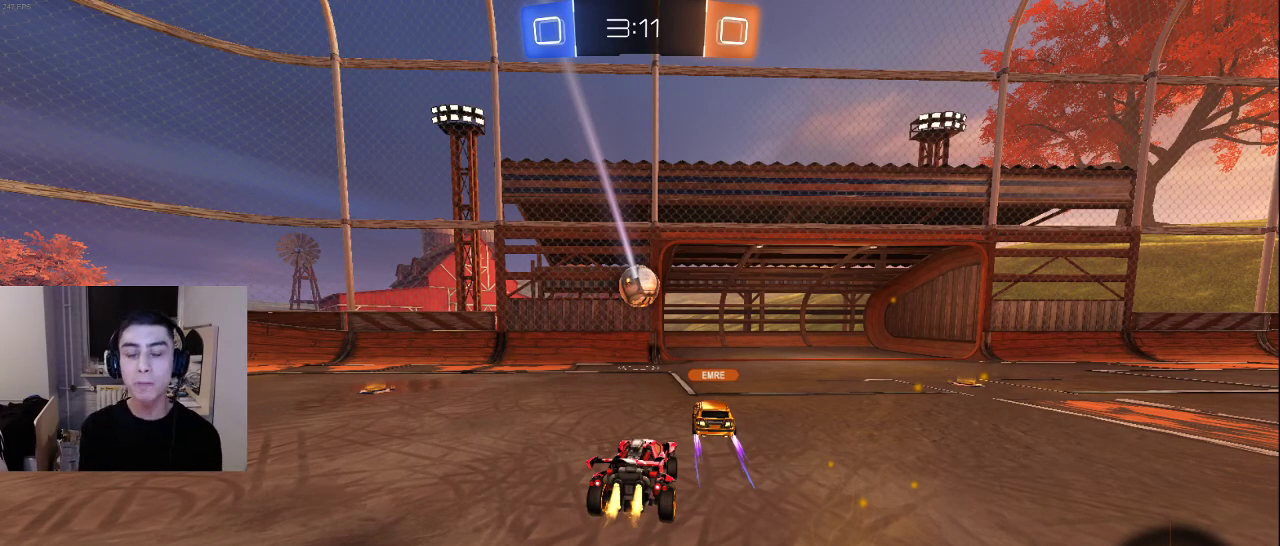
{"buttons": [], "left_stick": "center", "right_stick": "center", "events": []}
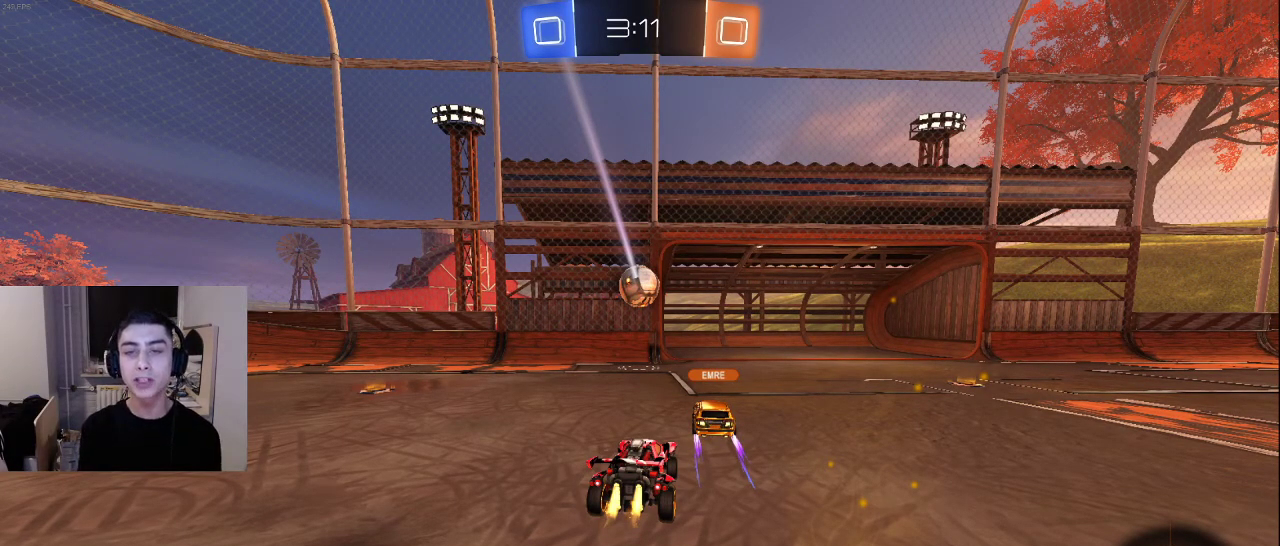
{"buttons": ["TRIANGLE"], "left_stick": "down", "right_stick": "center", "events": [[333, "TRIANGLE", "down"], [367, "left_stick", "down"], [400, "TRIANGLE", "up"], [483, "TRIANGLE", "down"]]}
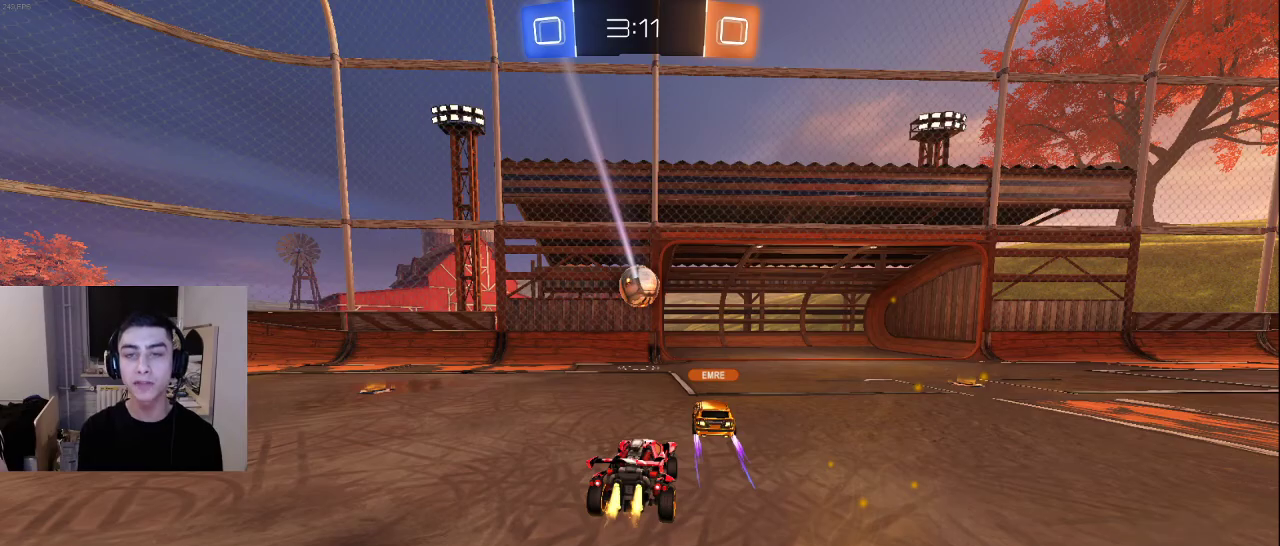
{"buttons": ["R2"], "left_stick": "down", "right_stick": "left", "events": [[17, "TRIANGLE", "up"], [100, "TRIANGLE", "down"], [200, "TRIANGLE", "up"], [217, "left_stick", "down-right"], [383, "right_stick", "down-left"], [400, "R2", "down"], [450, "left_stick", "down"], [450, "right_stick", "left"]]}
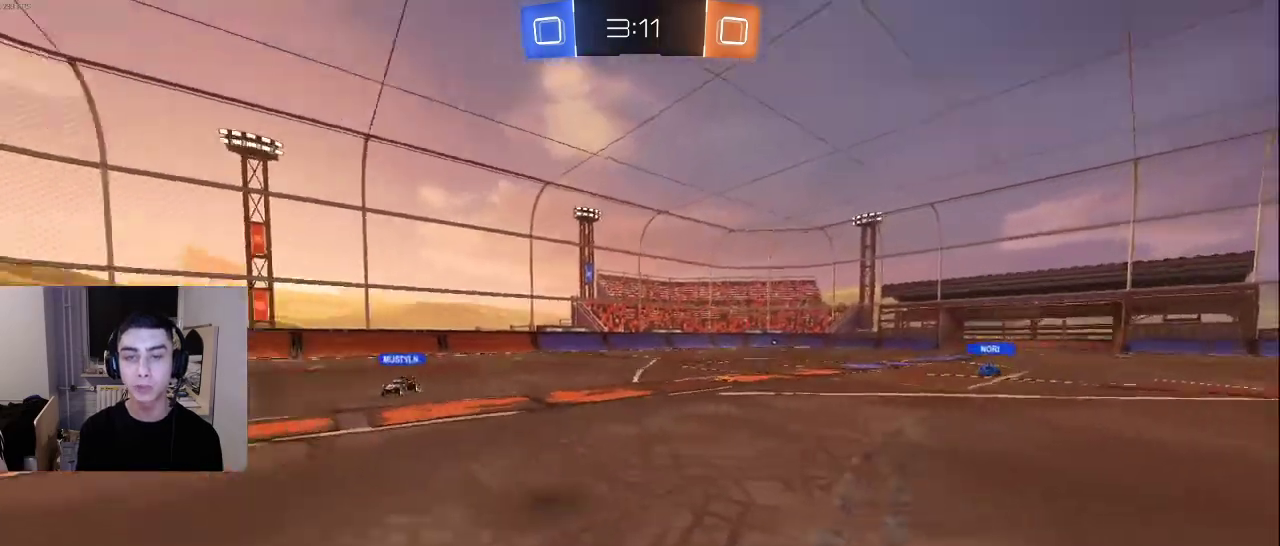
{"buttons": ["R2"], "left_stick": "left", "right_stick": "down-left", "events": [[67, "left_stick", "down-left"], [217, "right_stick", "down-left"], [250, "left_stick", "left"]]}
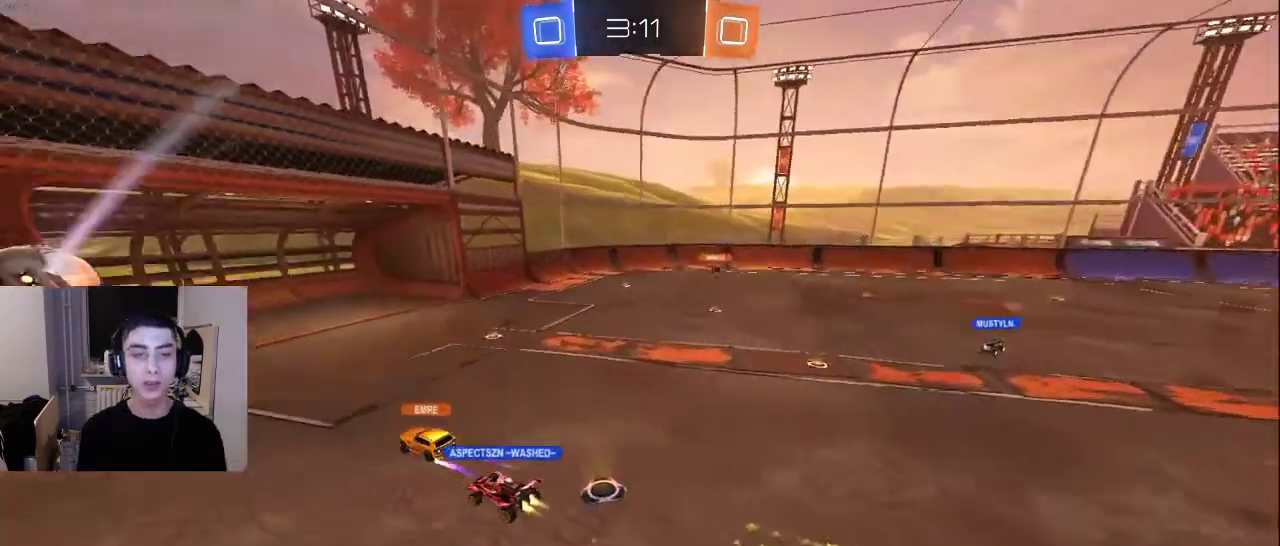
{"buttons": ["L2"], "left_stick": "up", "right_stick": "down-left", "events": [[33, "R2", "up"], [83, "L2", "down"], [150, "left_stick", "up"], [233, "right_stick", "center"], [317, "right_stick", "down"], [433, "right_stick", "down-left"]]}
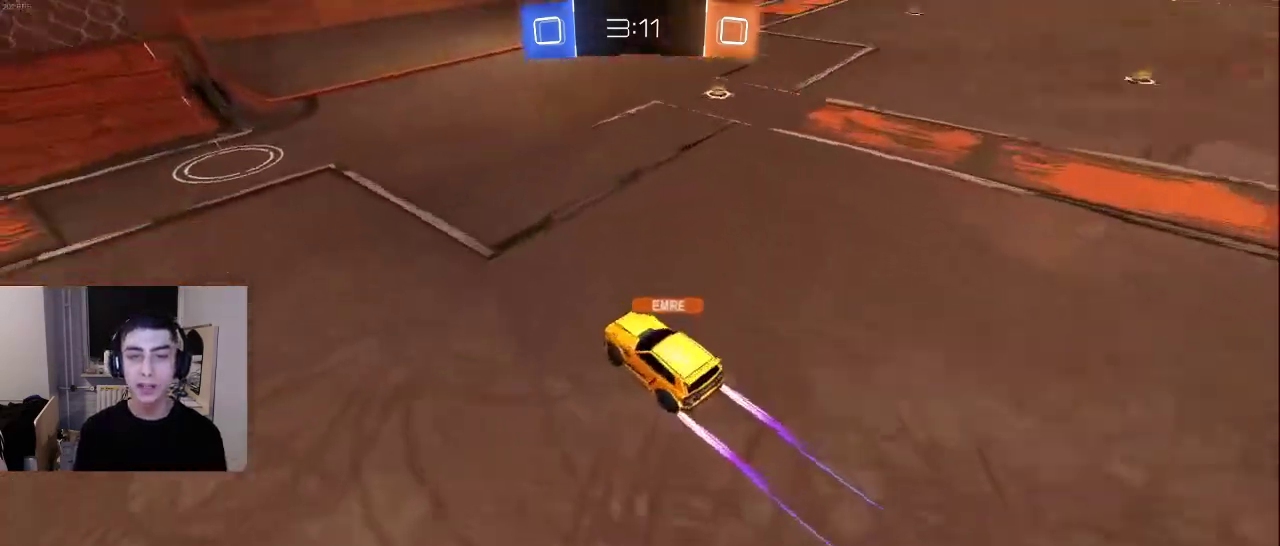
{"buttons": [], "left_stick": "up-left", "right_stick": "left", "events": [[50, "right_stick", "center"], [117, "L2", "up"], [167, "right_stick", "left"], [233, "left_stick", "up-left"]]}
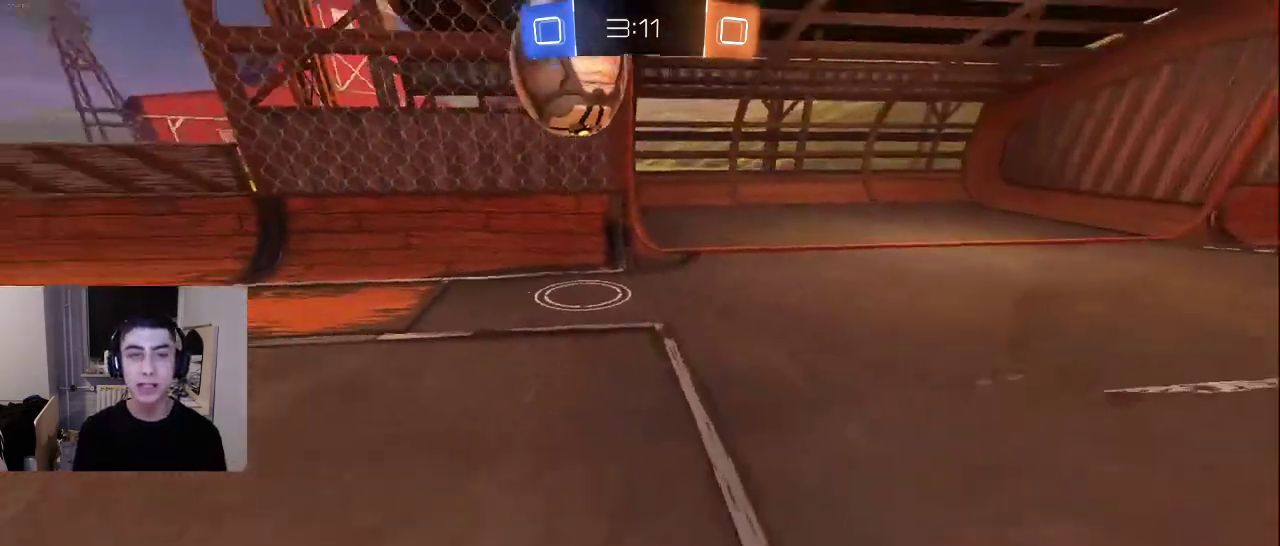
{"buttons": [], "left_stick": "down", "right_stick": "down-right", "events": [[67, "left_stick", "down"], [233, "right_stick", "right"], [450, "right_stick", "down-right"]]}
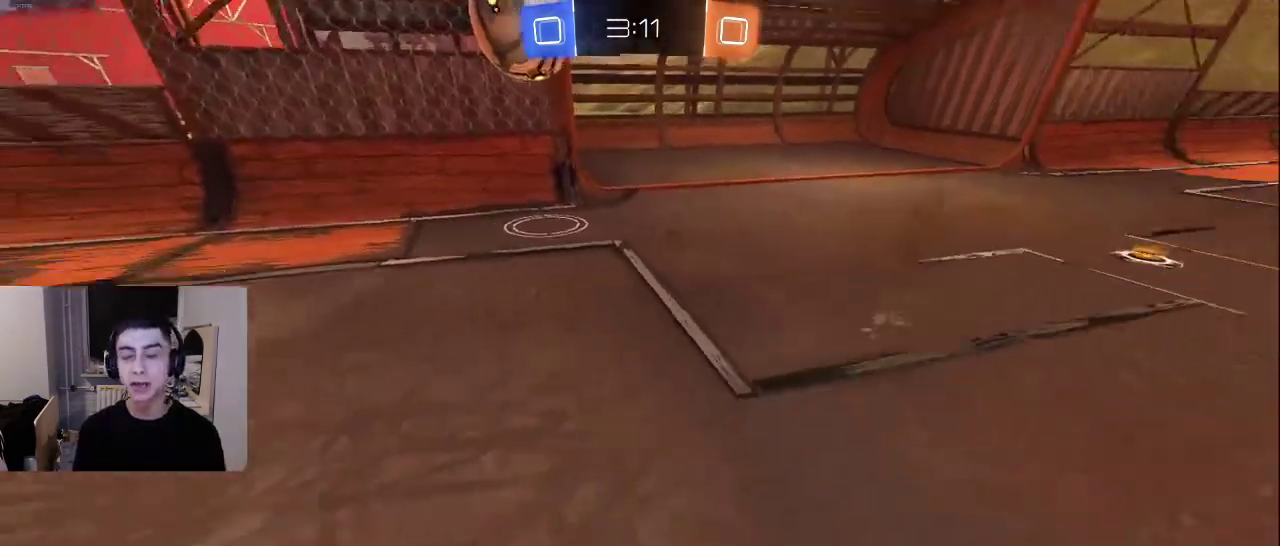
{"buttons": [], "left_stick": "down", "right_stick": "center", "events": [[67, "right_stick", "center"], [267, "left_stick", "down-right"], [383, "CROSS", "down"], [433, "CROSS", "up"], [433, "left_stick", "down"]]}
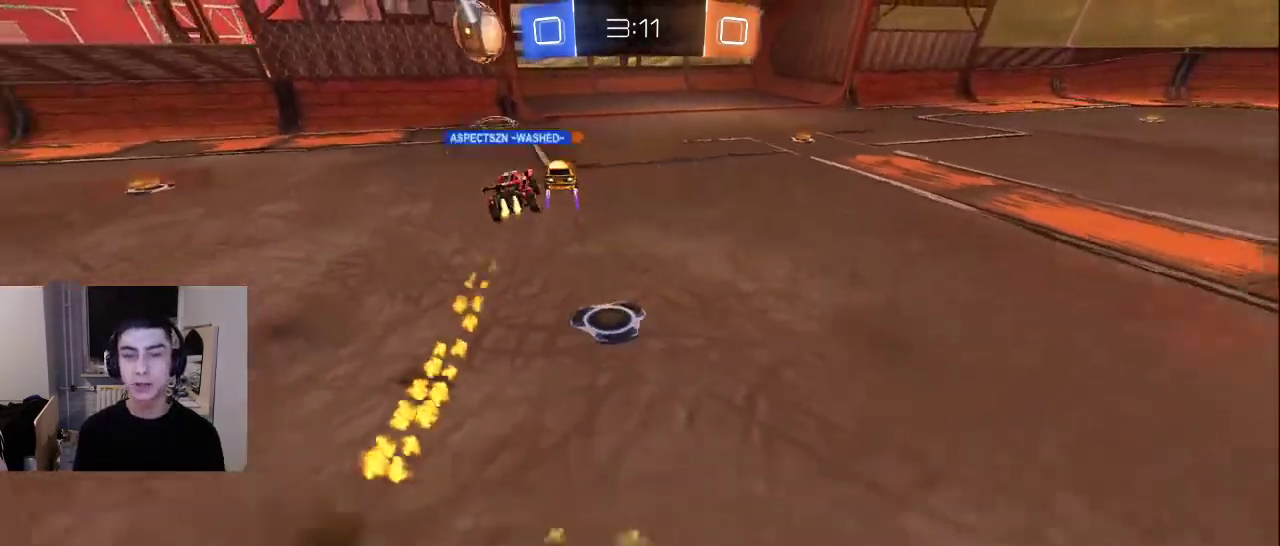
{"buttons": [], "left_stick": "up", "right_stick": "center", "events": [[100, "CROSS", "down"], [117, "left_stick", "center"], [167, "CROSS", "up"], [183, "left_stick", "up-left"], [300, "CROSS", "down"], [367, "CROSS", "up"], [417, "left_stick", "center"], [483, "left_stick", "up"]]}
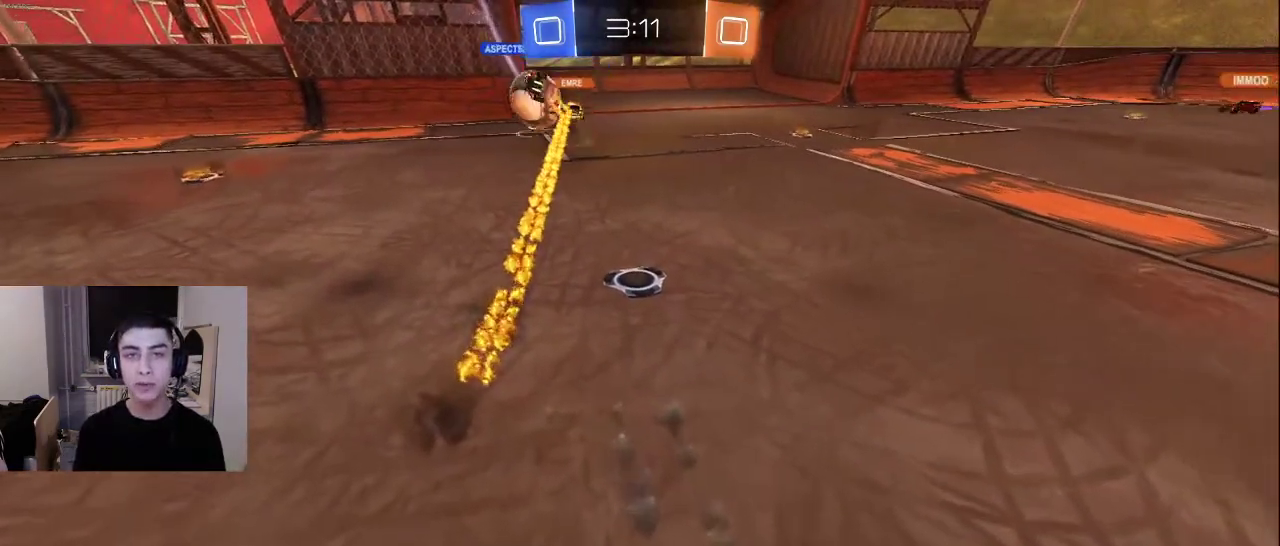
{"buttons": [], "left_stick": "up", "right_stick": "up-left", "events": [[133, "CROSS", "down"], [217, "left_stick", "center"], [233, "CROSS", "up"], [350, "left_stick", "up"], [483, "right_stick", "up-left"]]}
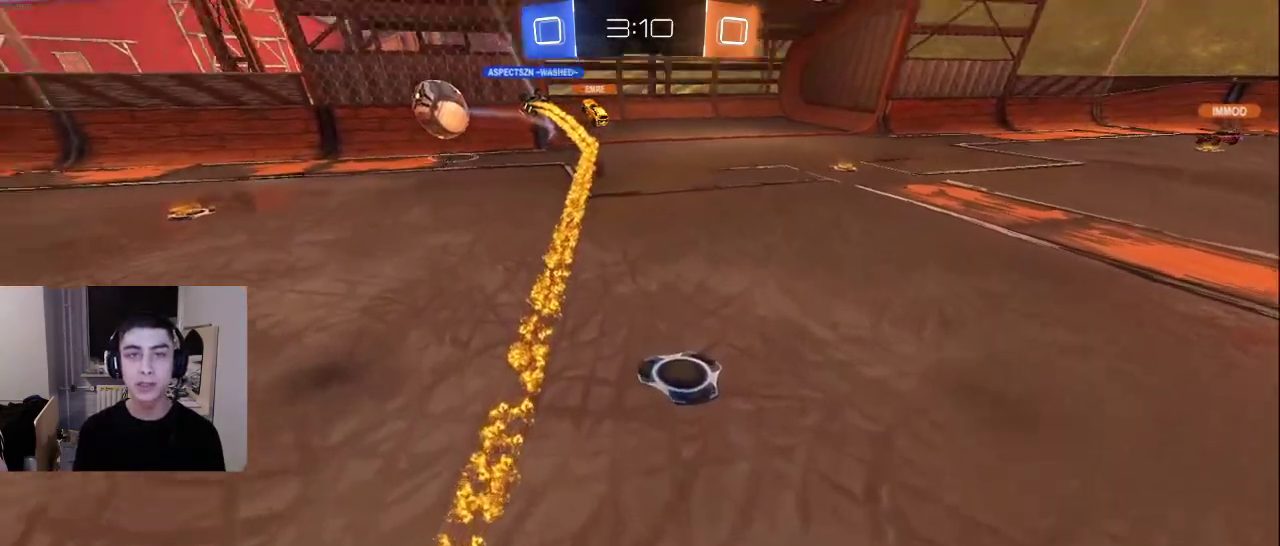
{"buttons": [], "left_stick": "center", "right_stick": "center", "events": [[150, "right_stick", "center"], [233, "CROSS", "down"], [333, "CROSS", "up"], [500, "left_stick", "center"]]}
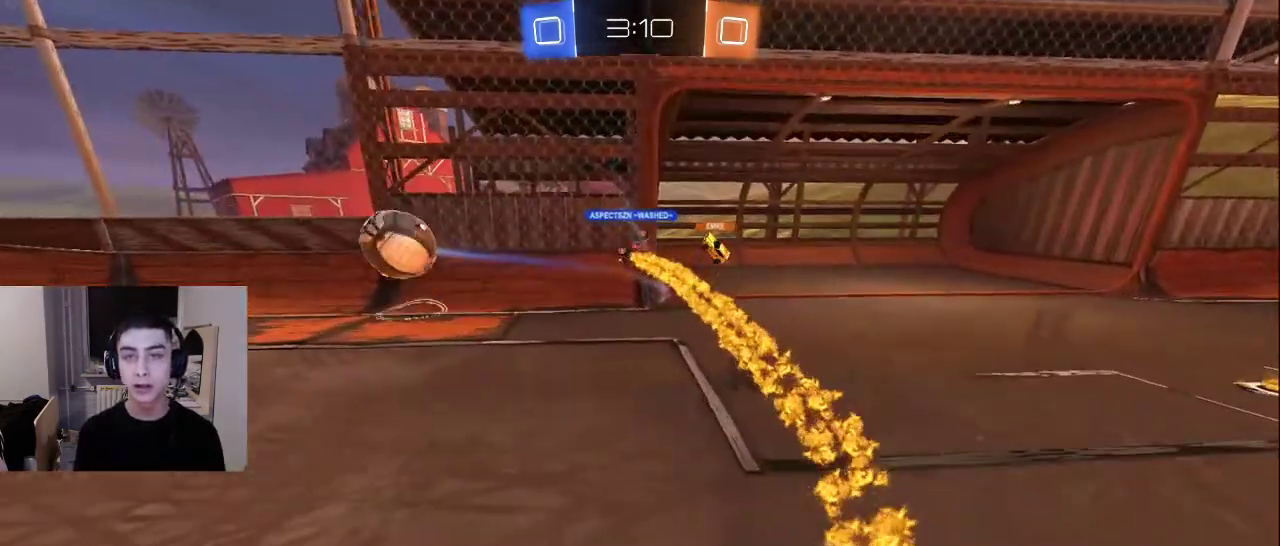
{"buttons": ["L2"], "left_stick": "up-right", "right_stick": "center", "events": [[150, "left_stick", "up-left"], [283, "L2", "down"], [300, "right_stick", "up-left"], [333, "left_stick", "up-right"], [433, "right_stick", "center"]]}
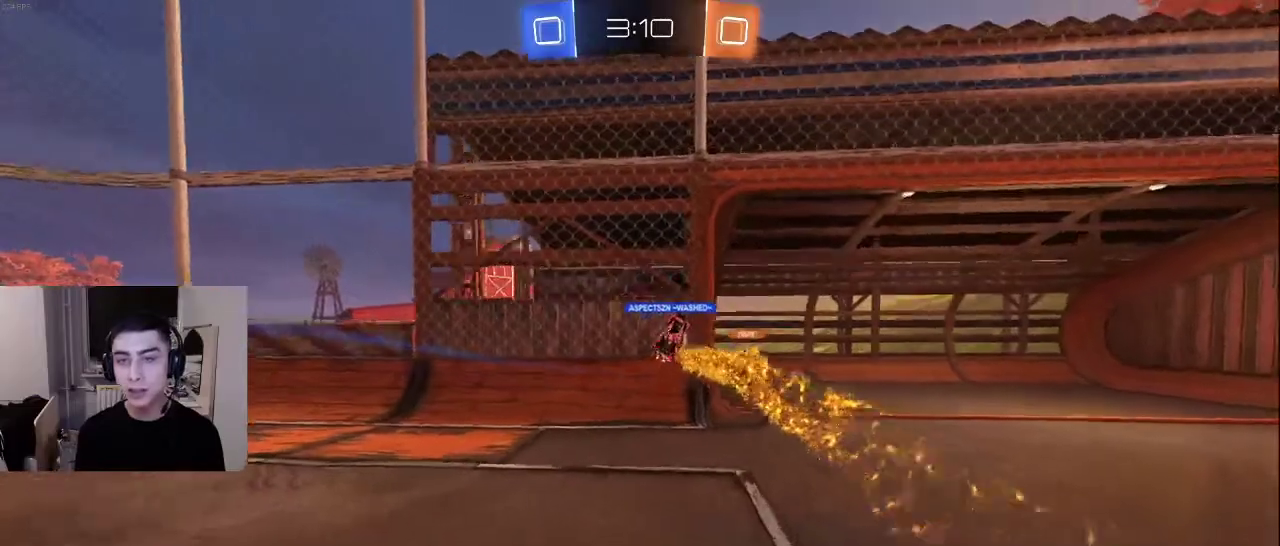
{"buttons": ["TRIANGLE"], "left_stick": "center", "right_stick": "center", "events": [[50, "L2", "up"], [117, "left_stick", "center"], [167, "TRIANGLE", "down"], [233, "TRIANGLE", "up"], [300, "TRIANGLE", "down"], [383, "TRIANGLE", "up"], [433, "TRIANGLE", "down"]]}
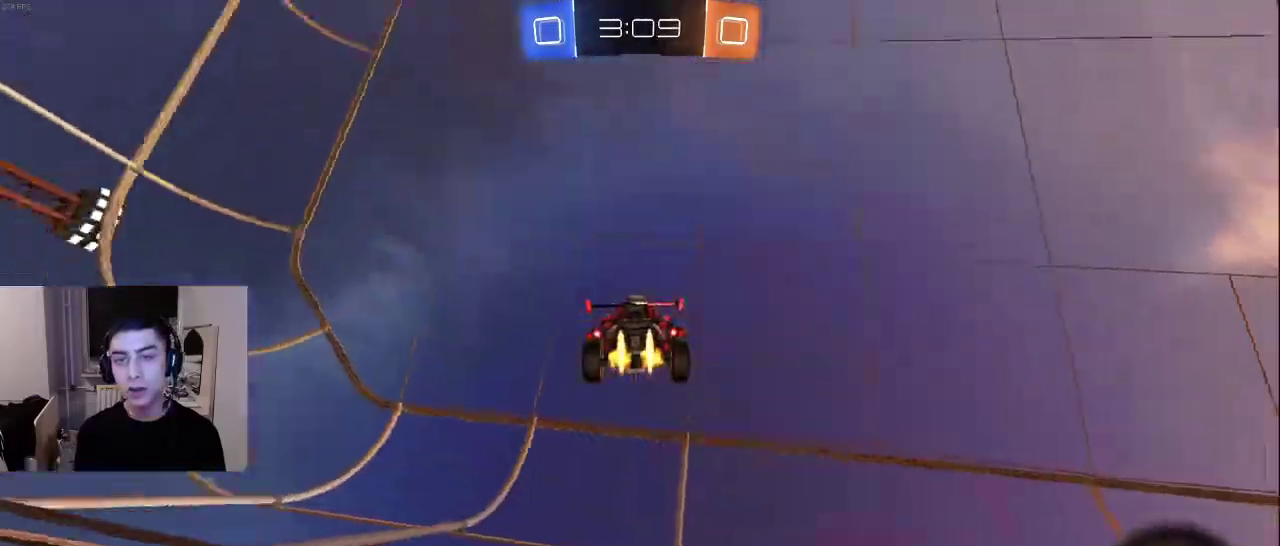
{"buttons": [], "left_stick": "center", "right_stick": "center", "events": [[33, "TRIANGLE", "up"]]}